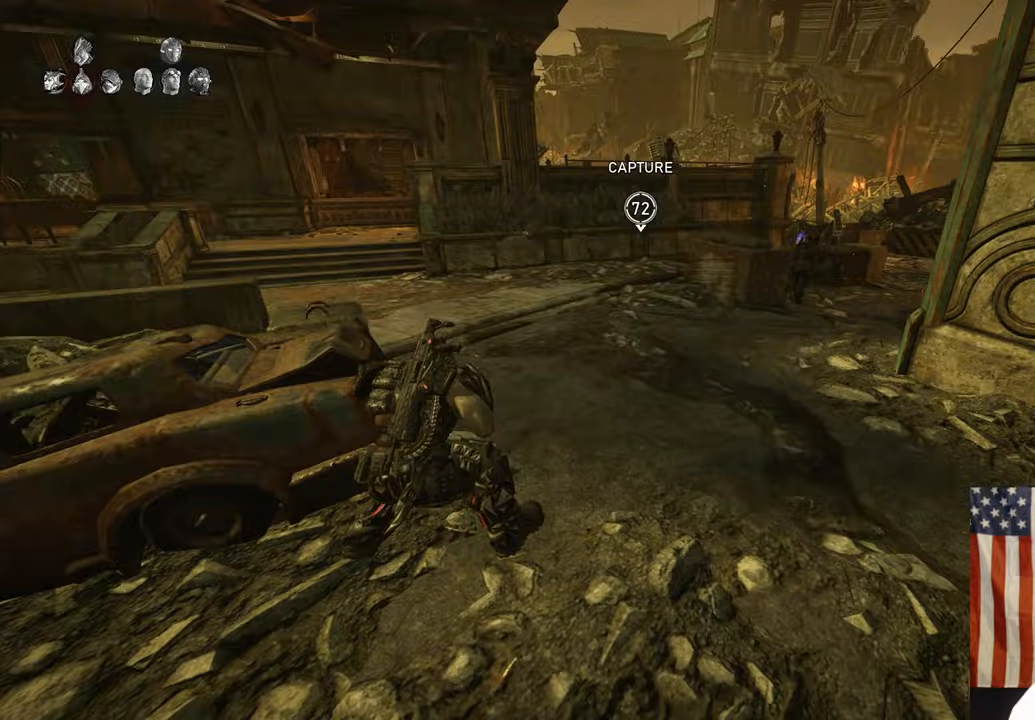
Gameplay with a controller (Xbox layout); each line is a JSON object with the inputs held at the frame after it. "events" lists button and stick changes between this image and that frame as [ms after this image, input, new state], when the widget could be followed in between.
{"buttons": ["A", "L1"], "left_stick": "up-right", "right_stick": "center", "events": [[17, "left_stick", "center"], [83, "right_stick", "center"], [267, "left_stick", "up-right"], [283, "L1", "down"]]}
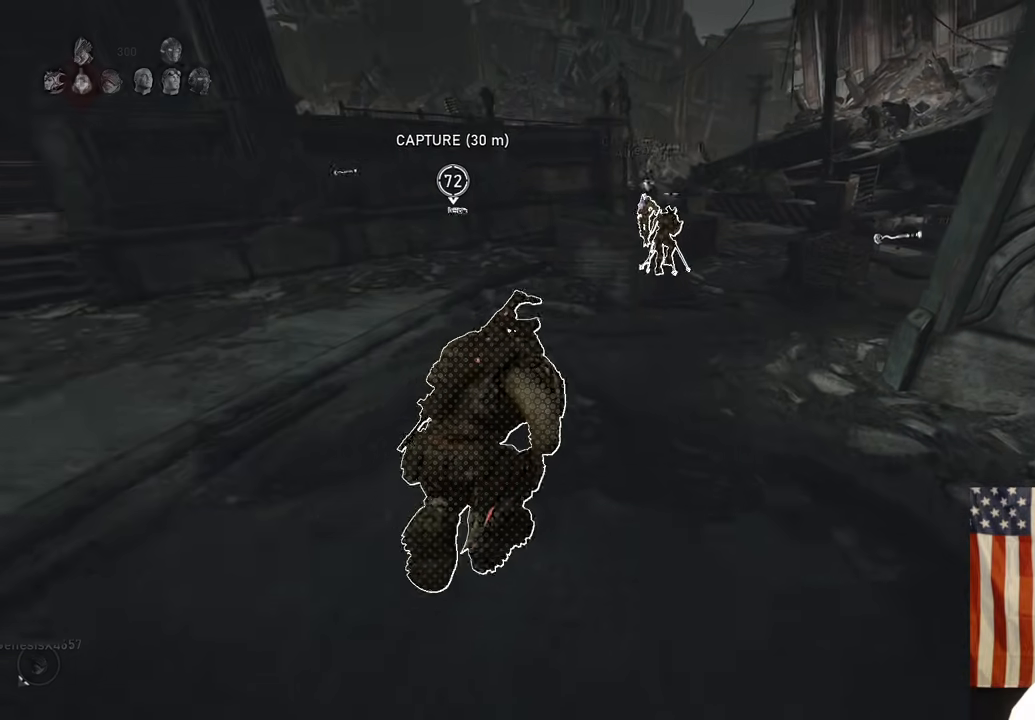
{"buttons": ["A", "L1"], "left_stick": "up-right", "right_stick": "center", "events": []}
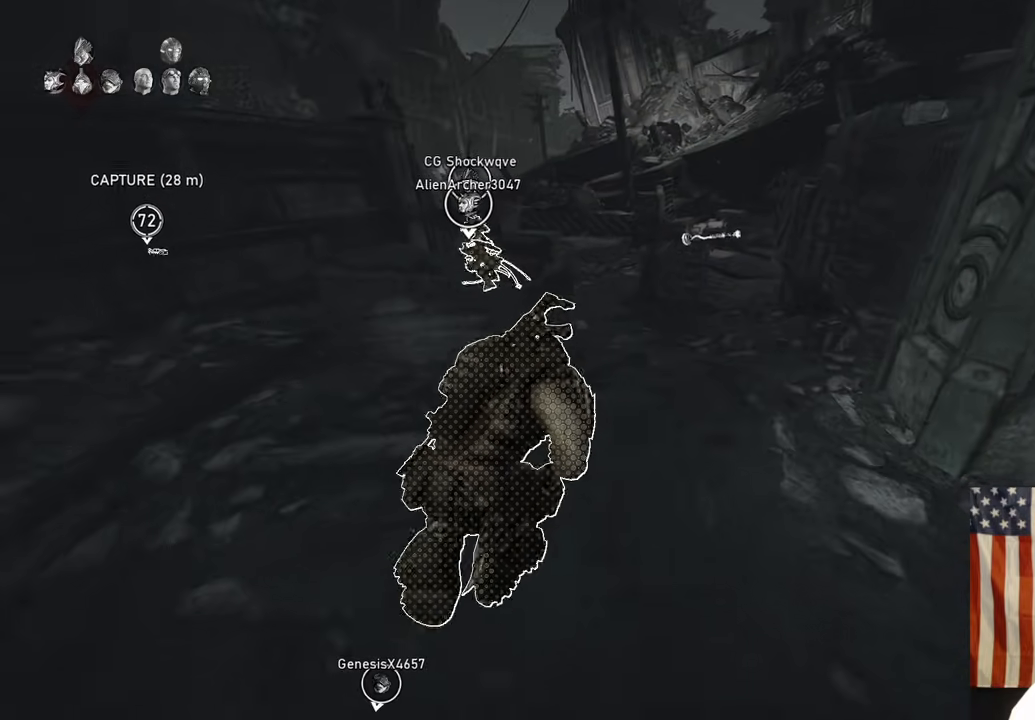
{"buttons": ["A"], "left_stick": "center", "right_stick": "center", "events": [[83, "L1", "up"], [150, "left_stick", "center"], [250, "DPAD_RIGHT", "down"], [383, "DPAD_RIGHT", "up"]]}
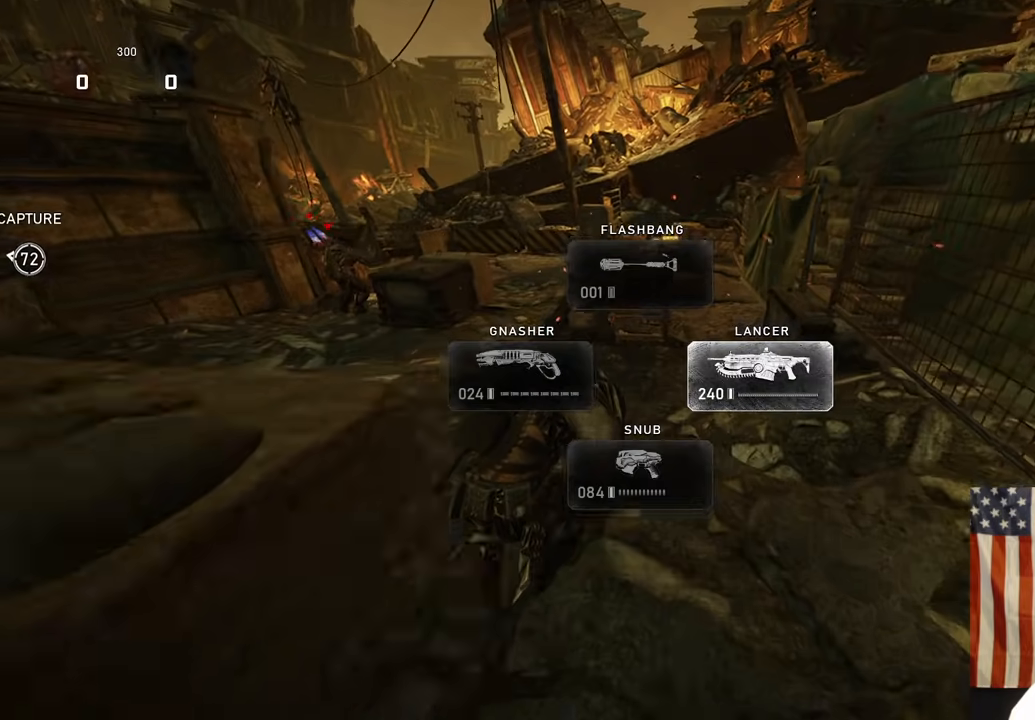
{"buttons": [], "left_stick": "up", "right_stick": "center", "events": [[33, "L1", "down"], [33, "left_stick", "up-right"], [150, "A", "up"], [233, "A", "down"], [233, "left_stick", "up"], [300, "A", "up"], [367, "L1", "up"]]}
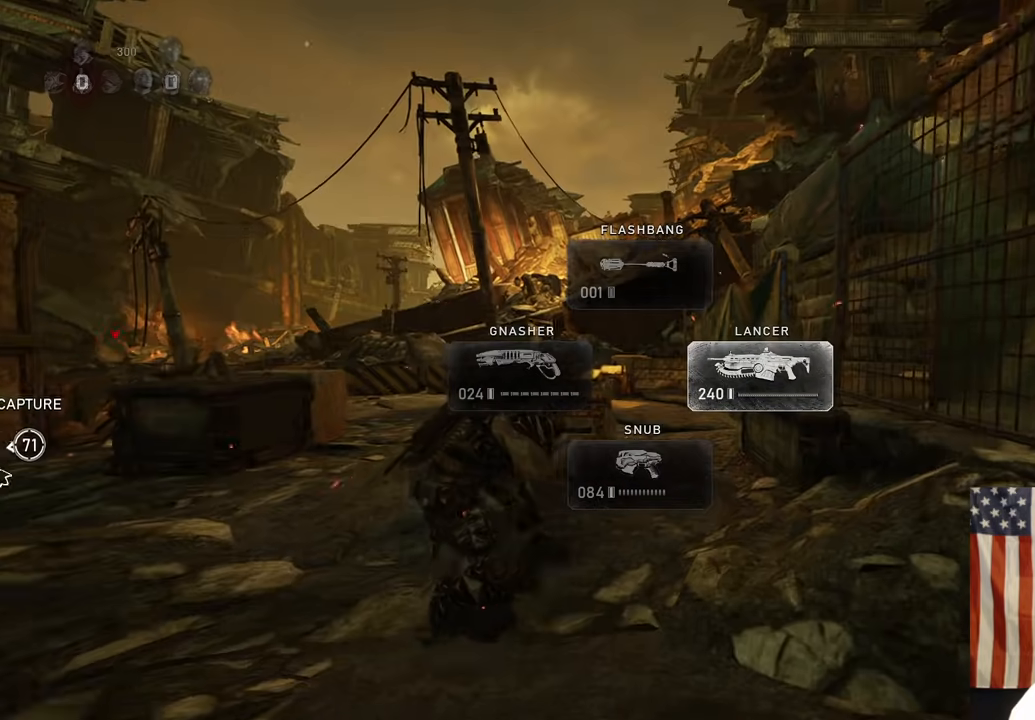
{"buttons": ["A", "L1"], "left_stick": "up", "right_stick": "center", "events": [[83, "right_stick", "down"], [150, "A", "down"], [400, "right_stick", "center"], [450, "L1", "down"]]}
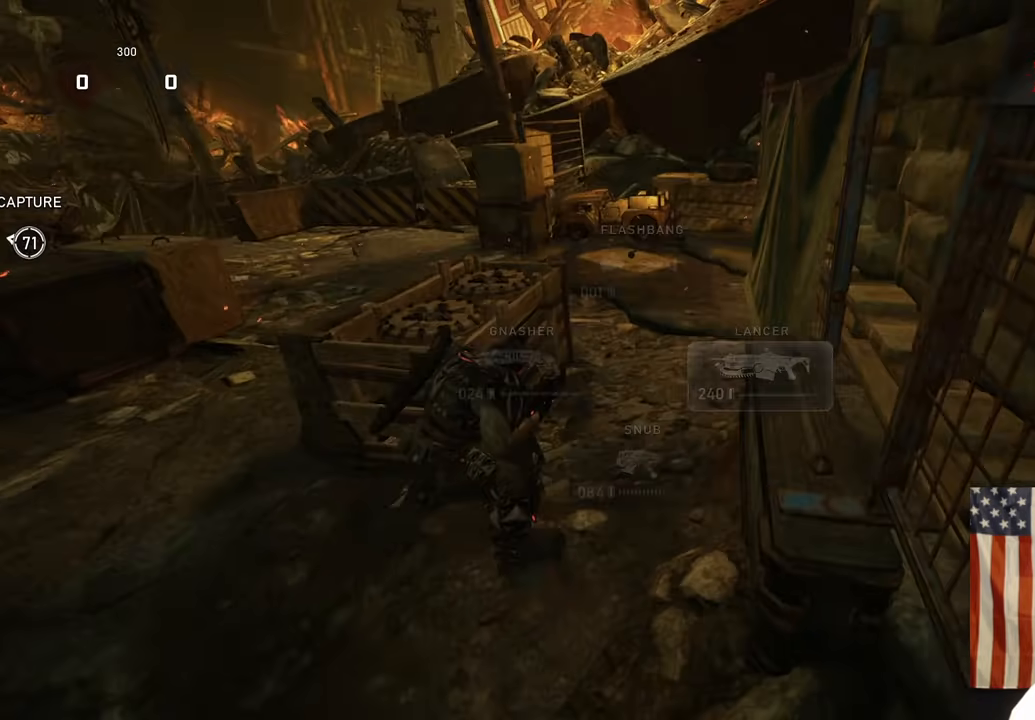
{"buttons": ["A"], "left_stick": "up", "right_stick": "center", "events": [[433, "L1", "up"]]}
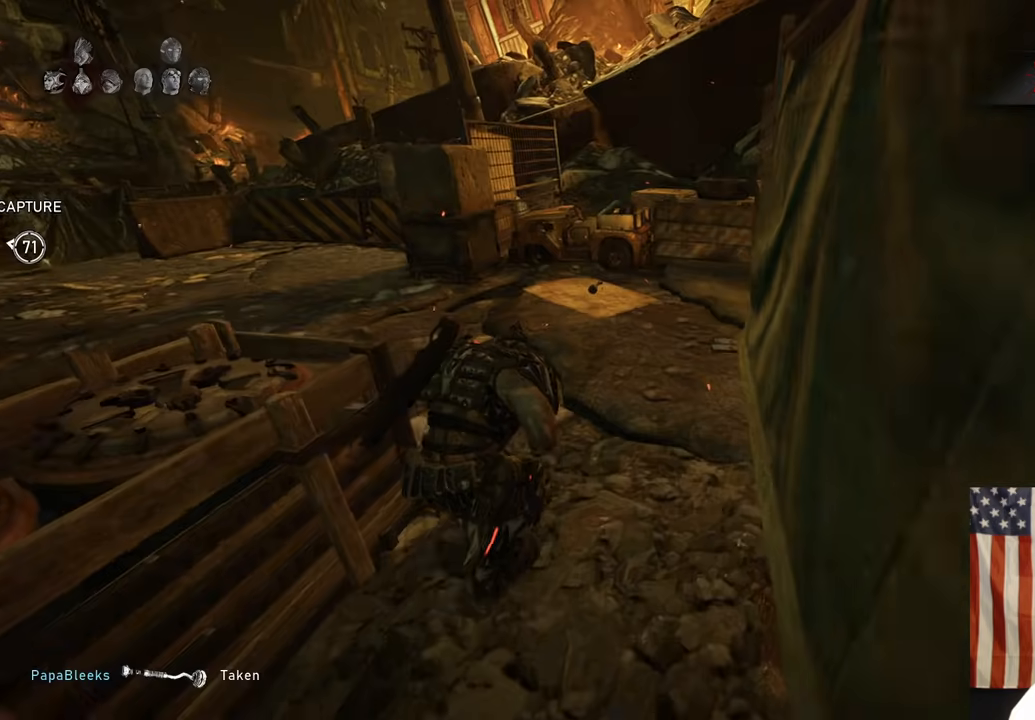
{"buttons": ["A"], "left_stick": "up", "right_stick": "center", "events": []}